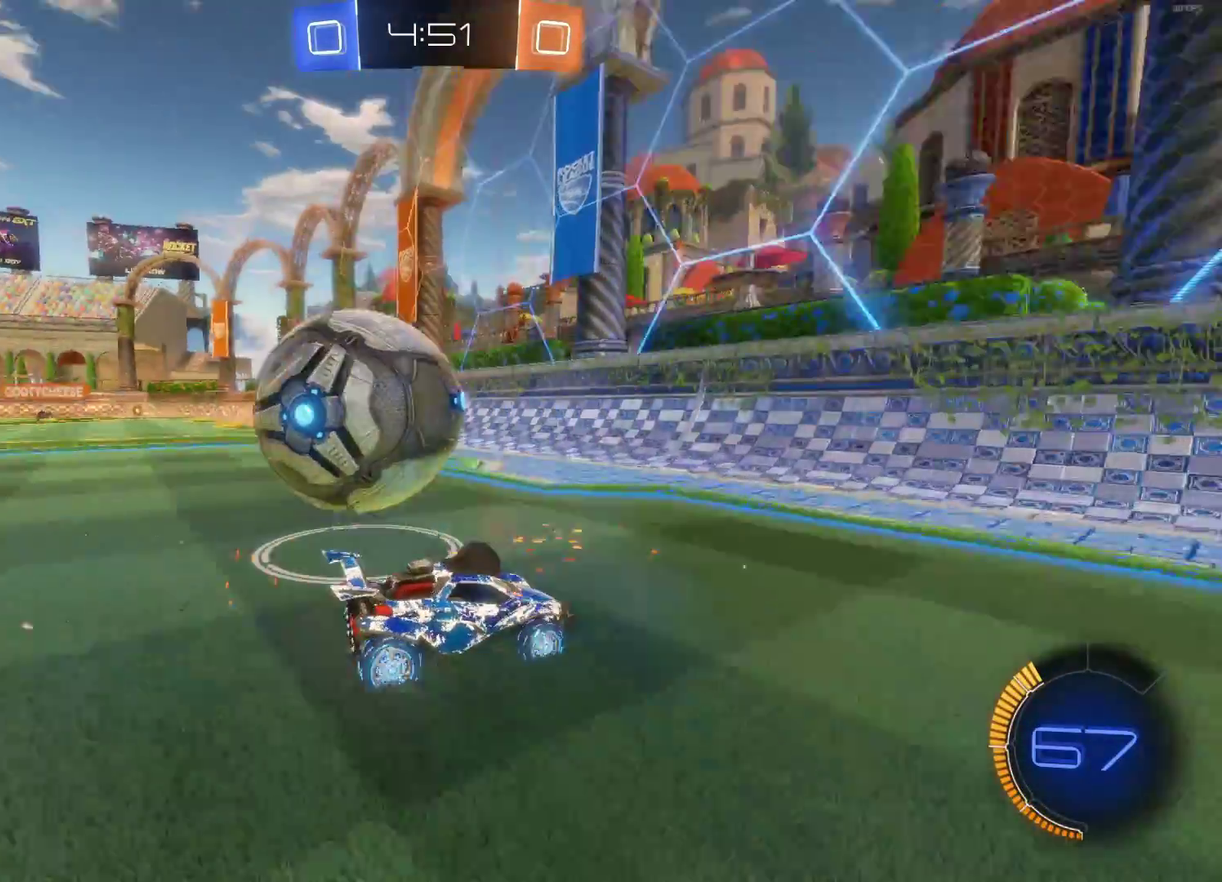
Gameplay with a controller (PlayStation layout); each line is a JSON object with the inputs held at the frame after it. "events" lists button and stick changes between this image and that frame as [ms after this image, input, new state], when the widget could be followed in between. Not read: R2 R3 right_stick.
{"buttons": [], "left_stick": "center", "events": [[350, "left_stick", "center"]]}
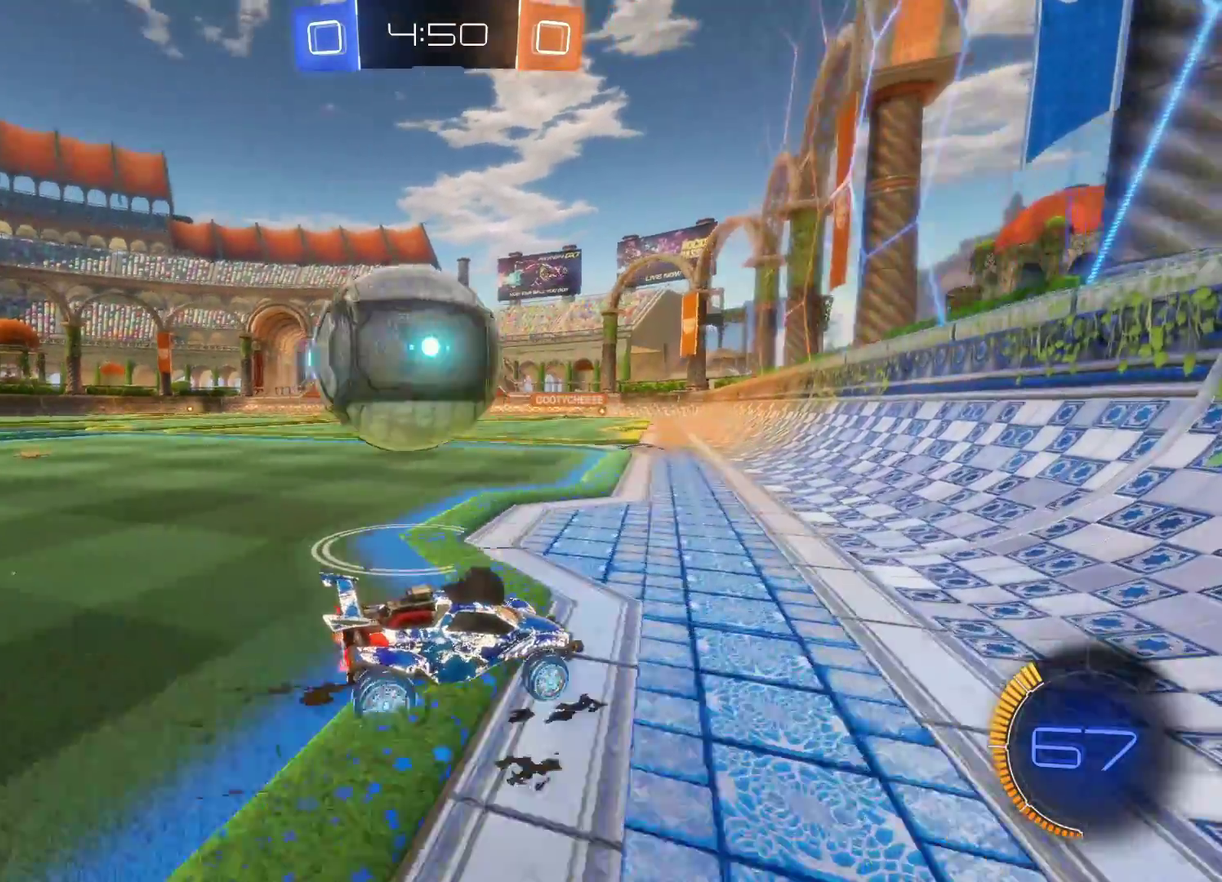
{"buttons": [], "left_stick": "left", "events": [[83, "left_stick", "left"], [300, "L2", "down"], [433, "L2", "up"]]}
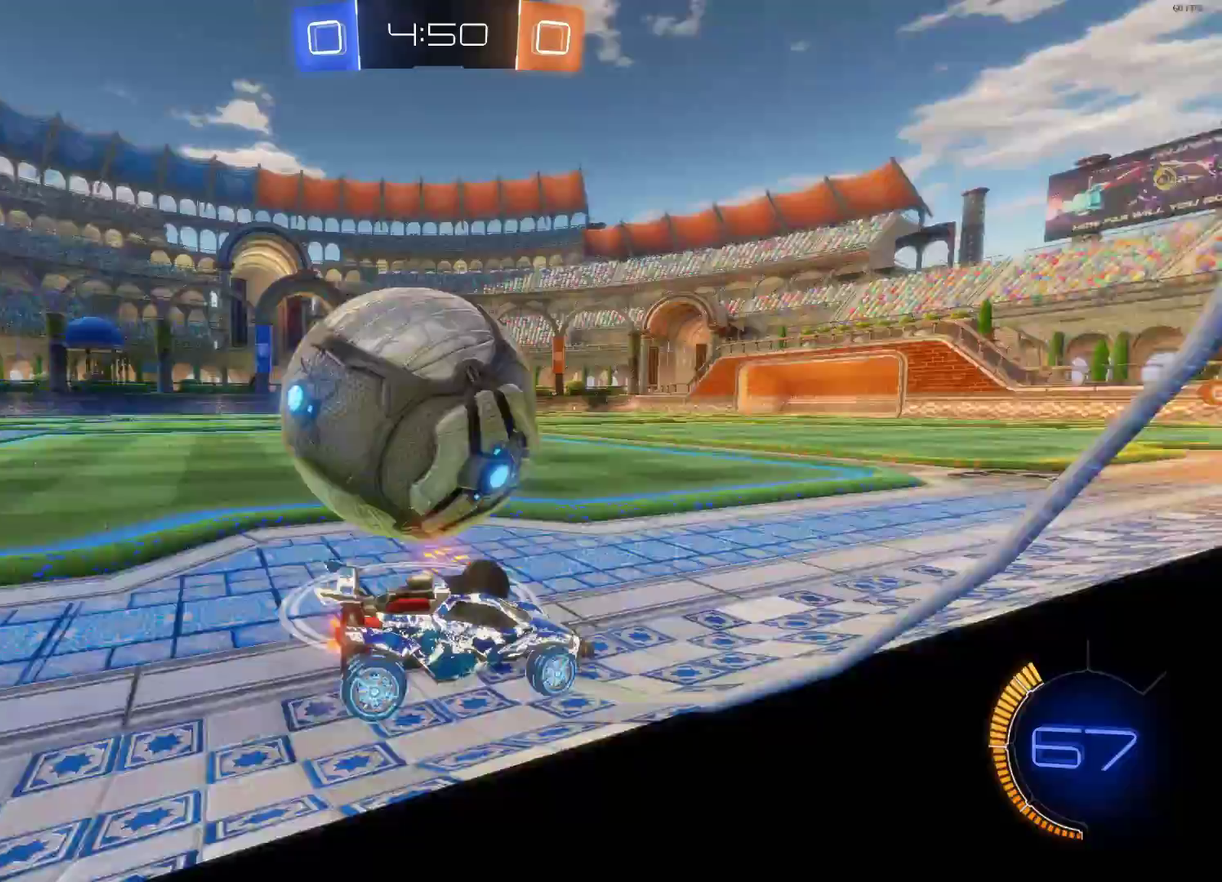
{"buttons": [], "left_stick": "left", "events": []}
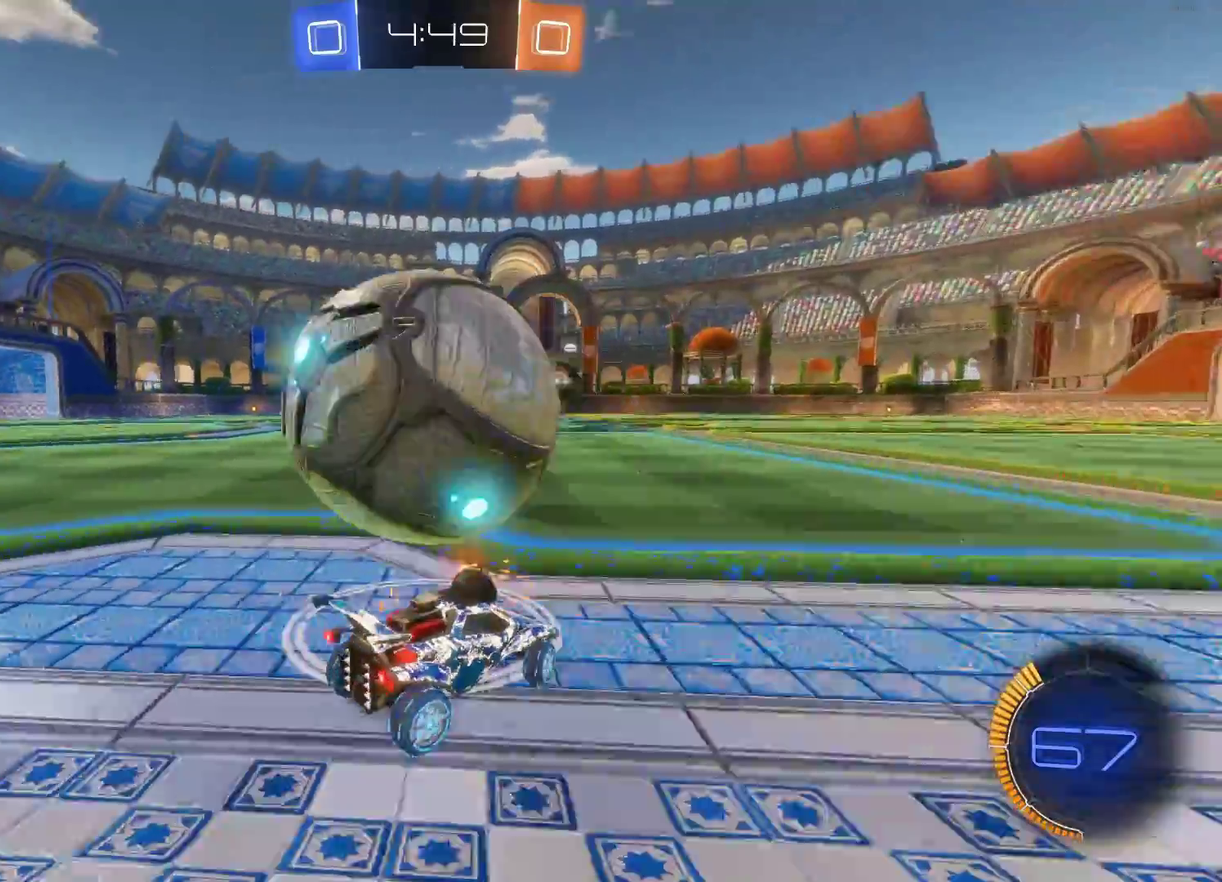
{"buttons": [], "left_stick": "right", "events": [[267, "left_stick", "center"], [417, "left_stick", "right"]]}
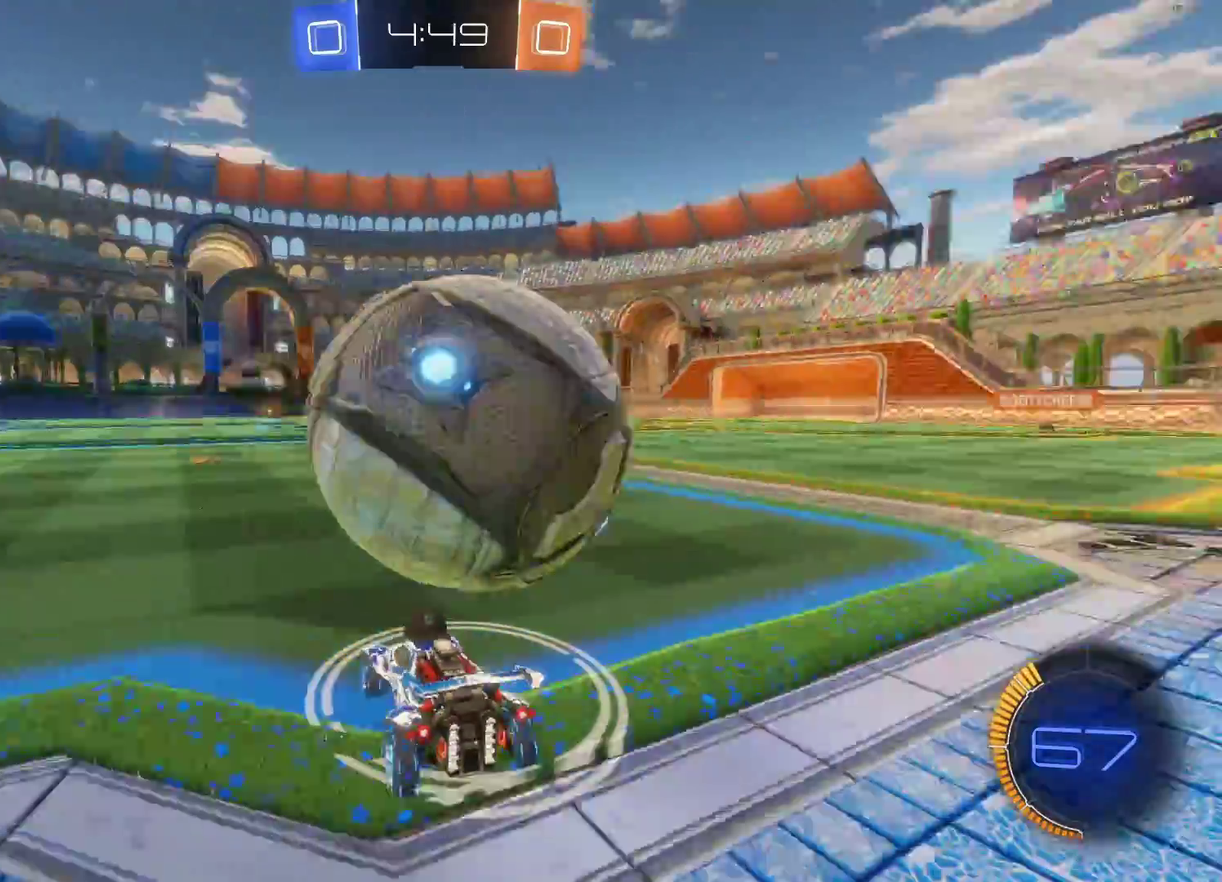
{"buttons": [], "left_stick": "right", "events": [[167, "left_stick", "center"], [400, "left_stick", "right"]]}
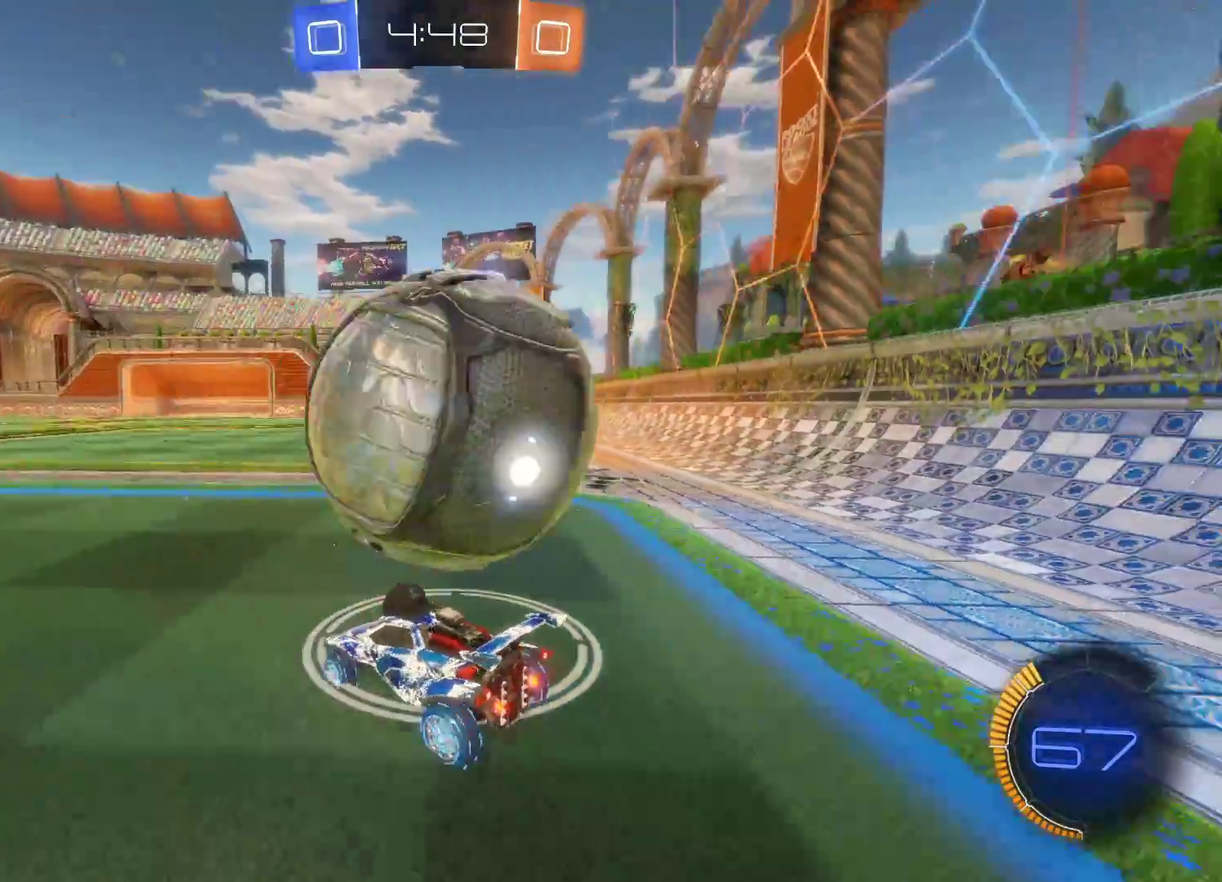
{"buttons": [], "left_stick": "center", "events": [[67, "left_stick", "center"], [150, "left_stick", "right"], [250, "left_stick", "center"]]}
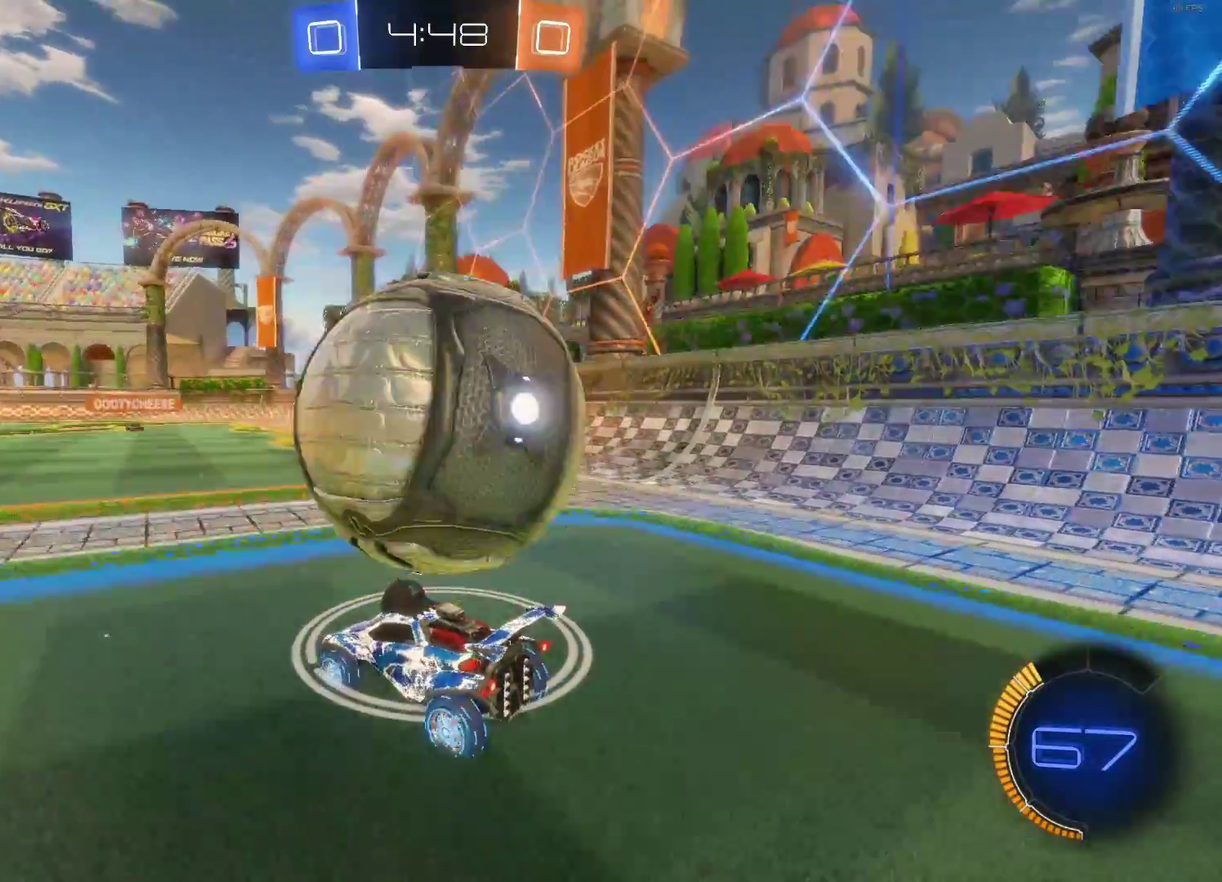
{"buttons": ["L2"], "left_stick": "center", "events": [[17, "left_stick", "right"], [183, "left_stick", "center"], [483, "L2", "down"]]}
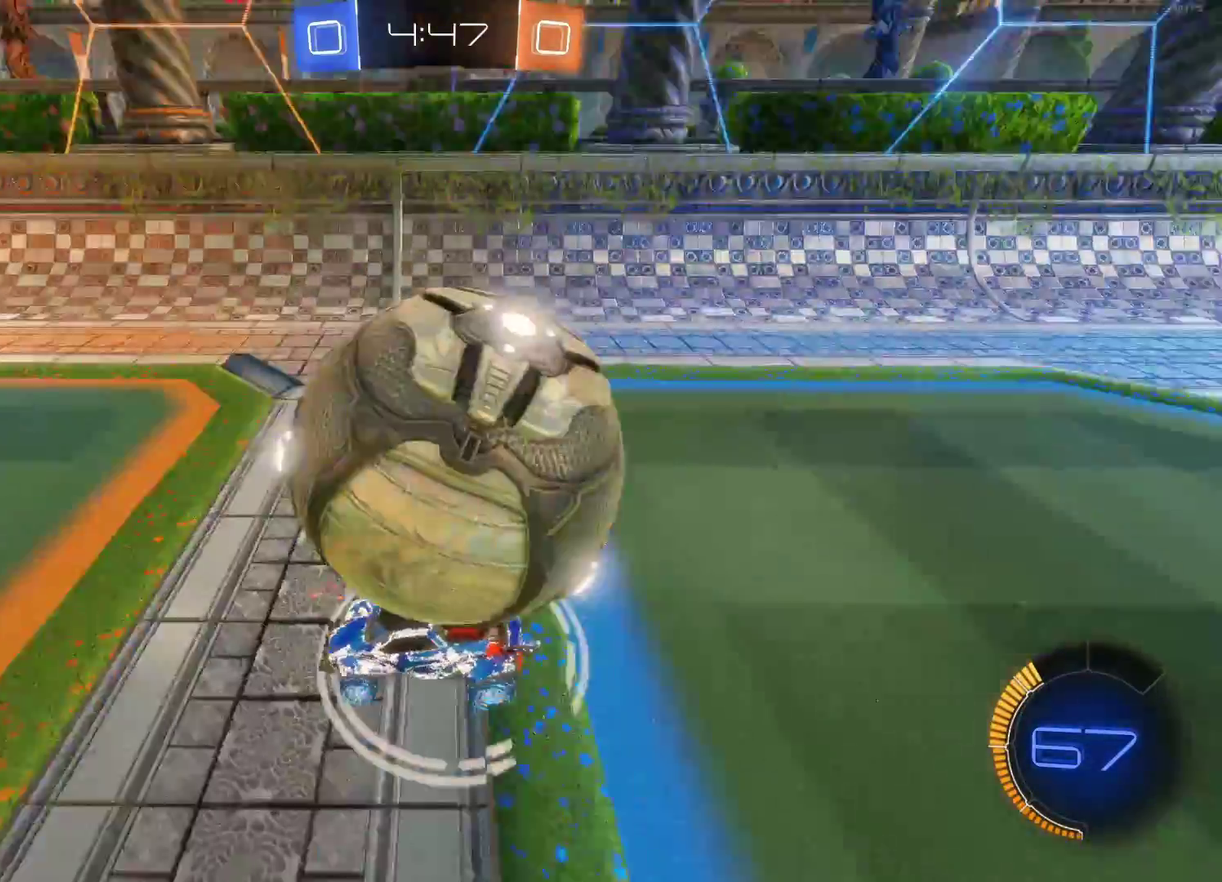
{"buttons": [], "left_stick": "center", "events": [[83, "L2", "up"]]}
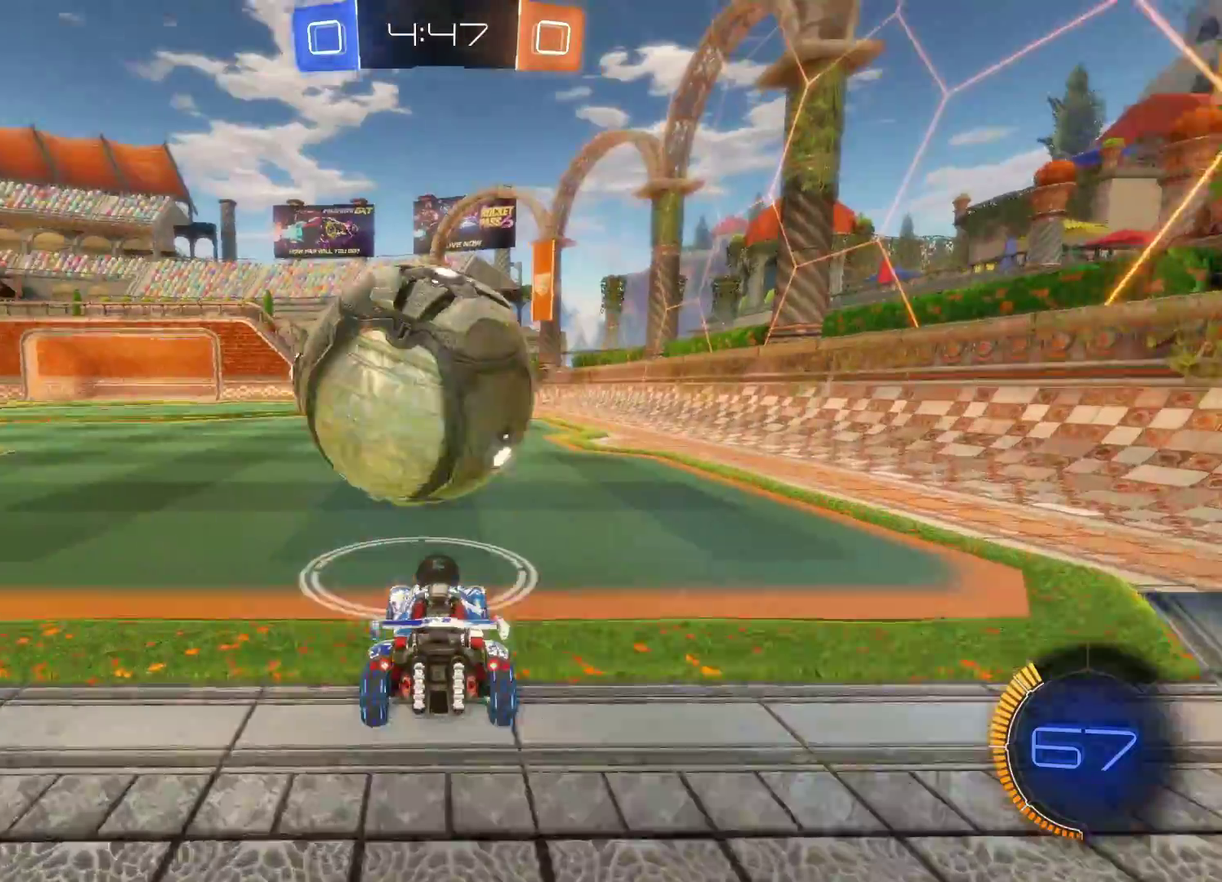
{"buttons": [], "left_stick": "right", "events": [[83, "CIRCLE", "down"], [283, "CIRCLE", "up"], [317, "left_stick", "left"], [400, "left_stick", "center"], [450, "left_stick", "right"]]}
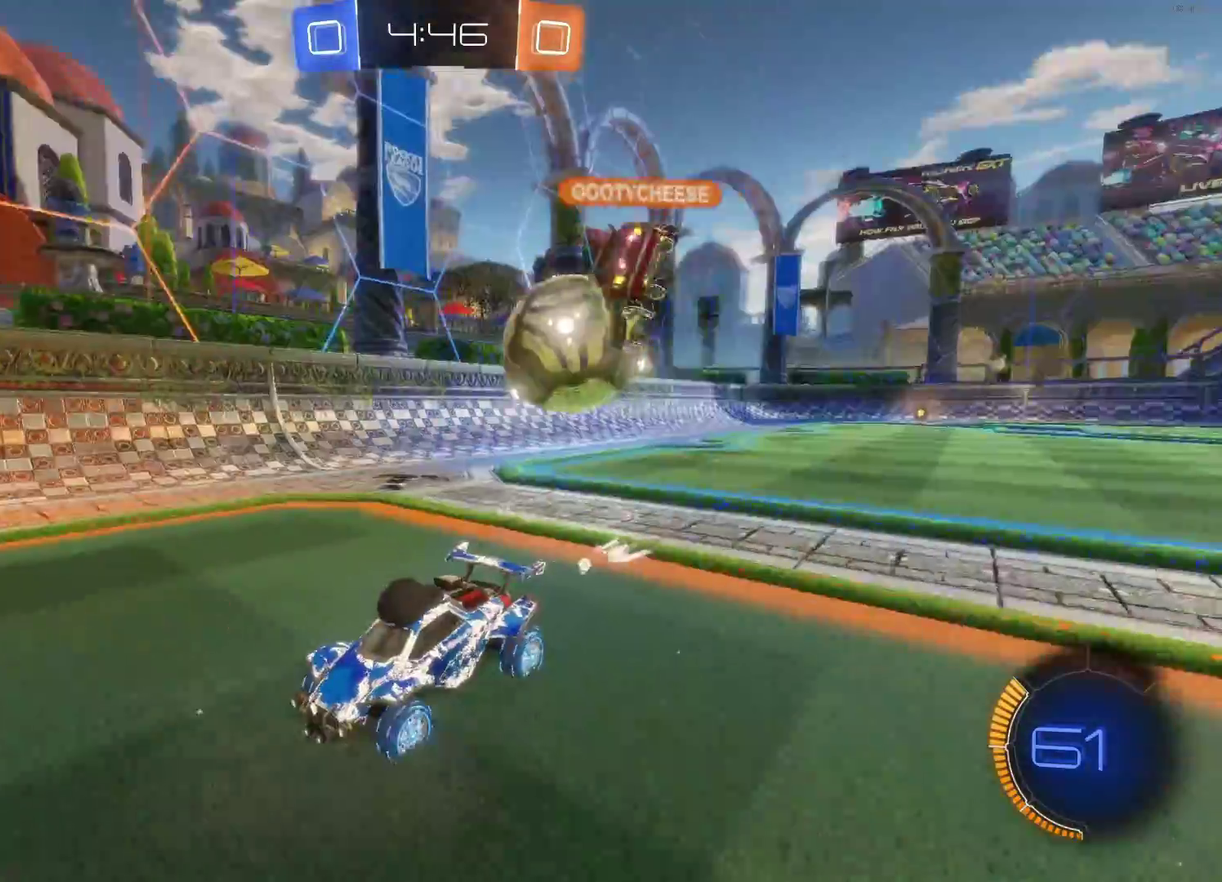
{"buttons": [], "left_stick": "right", "events": [[117, "SQUARE", "down"], [267, "SQUARE", "up"]]}
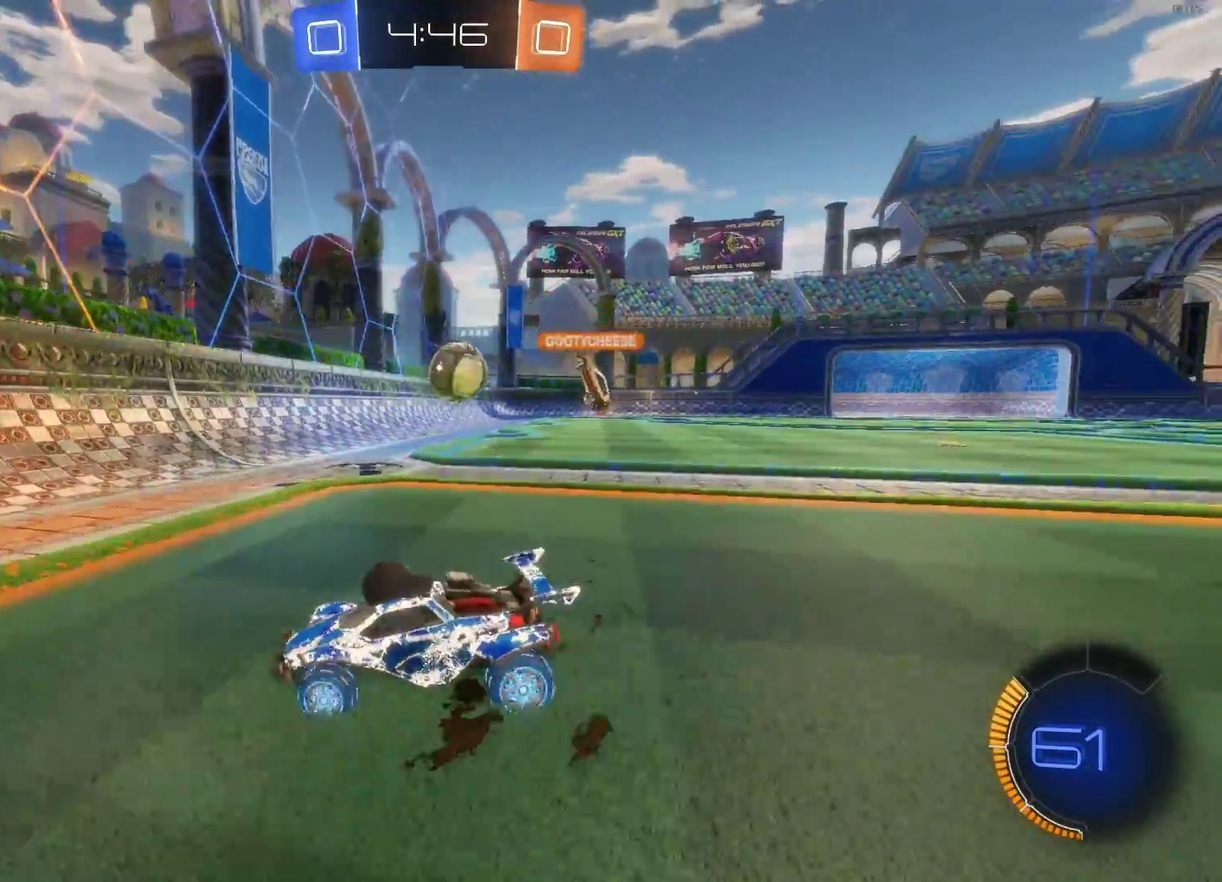
{"buttons": ["CIRCLE"], "left_stick": "right", "events": [[217, "CIRCLE", "down"]]}
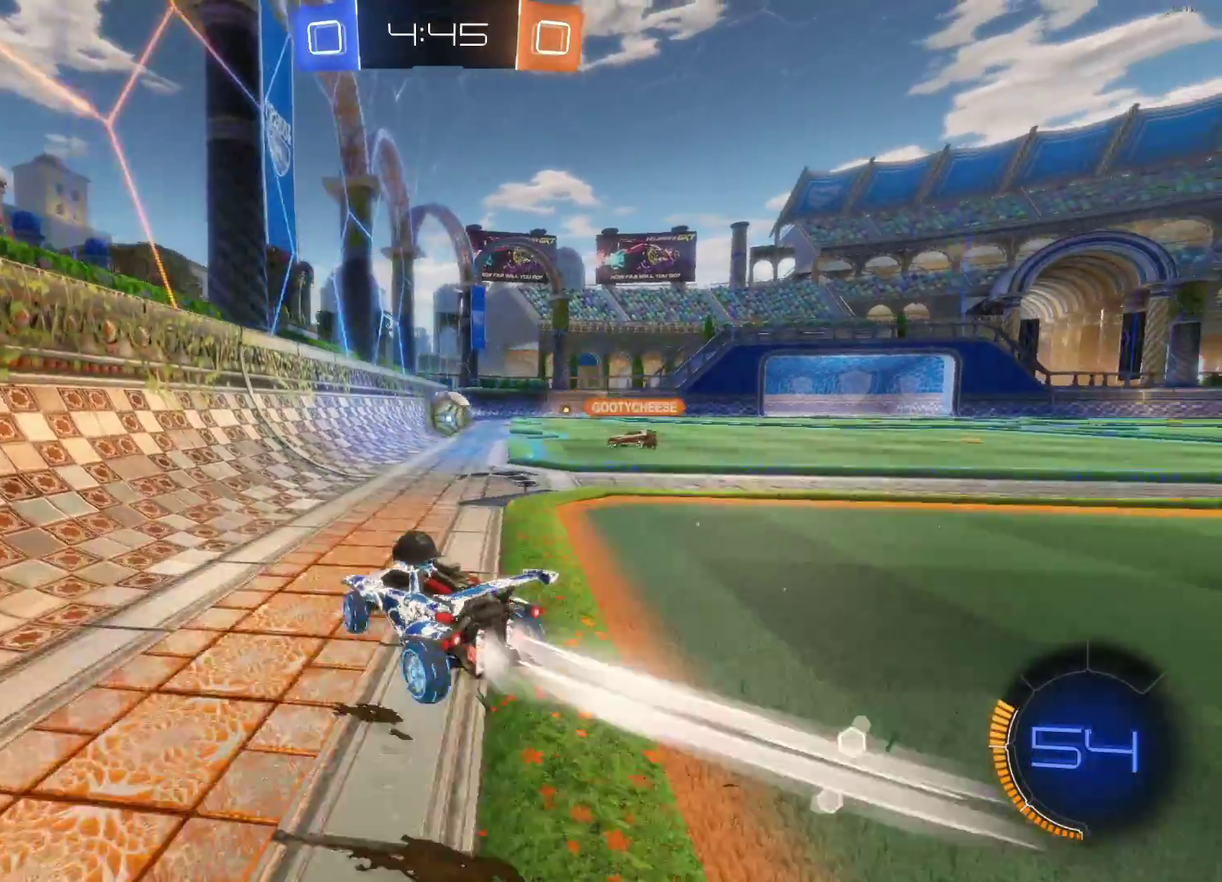
{"buttons": ["CIRCLE"], "left_stick": "right", "events": [[267, "left_stick", "center"], [467, "left_stick", "right"]]}
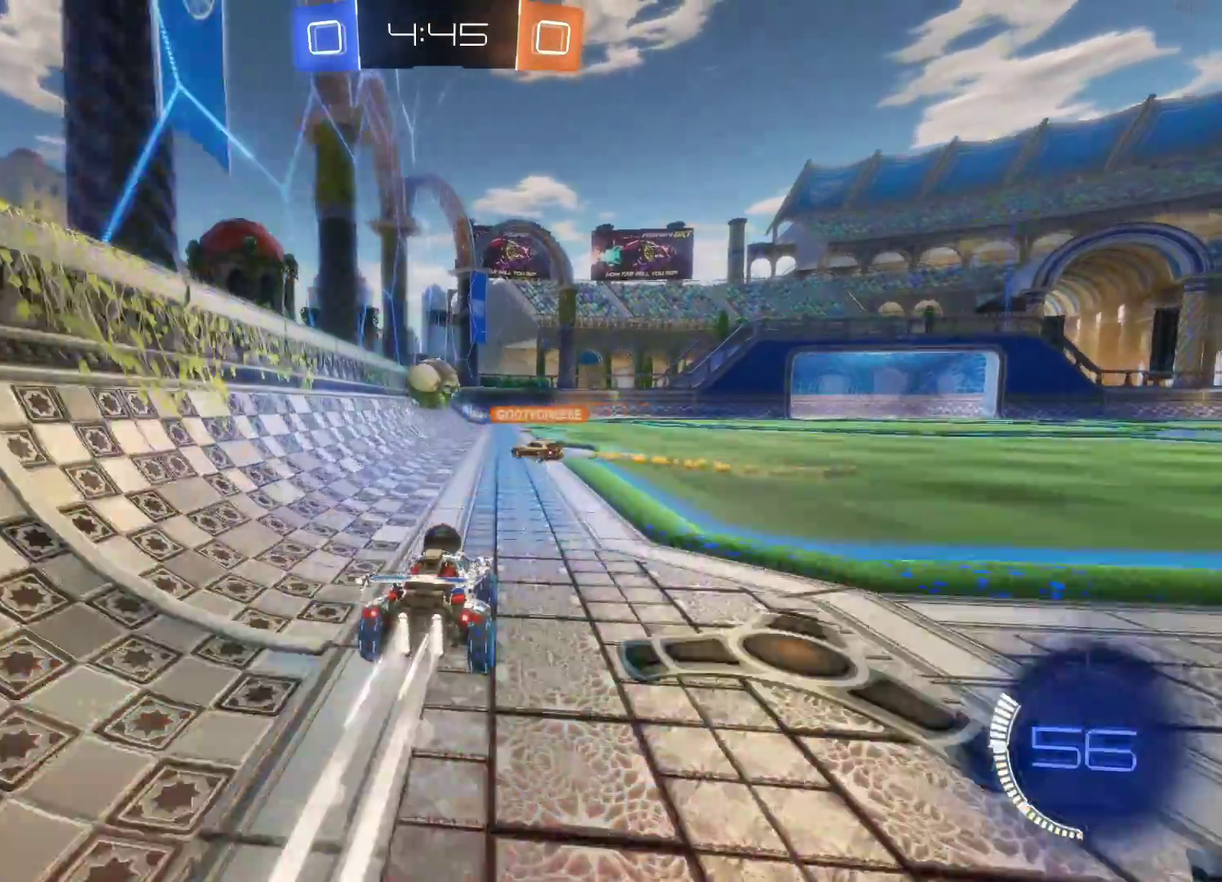
{"buttons": ["CIRCLE"], "left_stick": "center", "events": [[83, "left_stick", "center"]]}
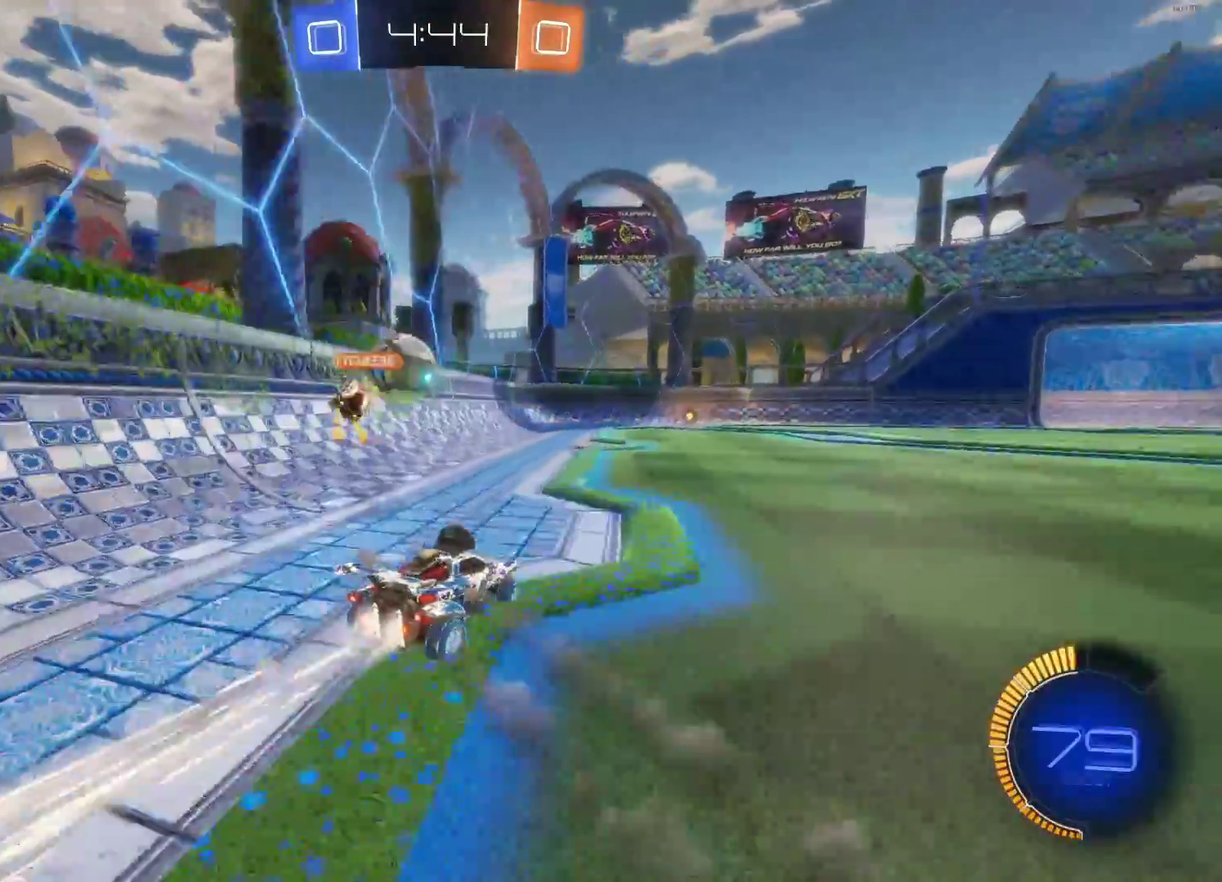
{"buttons": [], "left_stick": "center", "events": [[150, "left_stick", "left"], [233, "CIRCLE", "up"], [250, "R1", "down"], [267, "left_stick", "center"], [317, "R1", "up"], [383, "left_stick", "right"], [500, "left_stick", "center"]]}
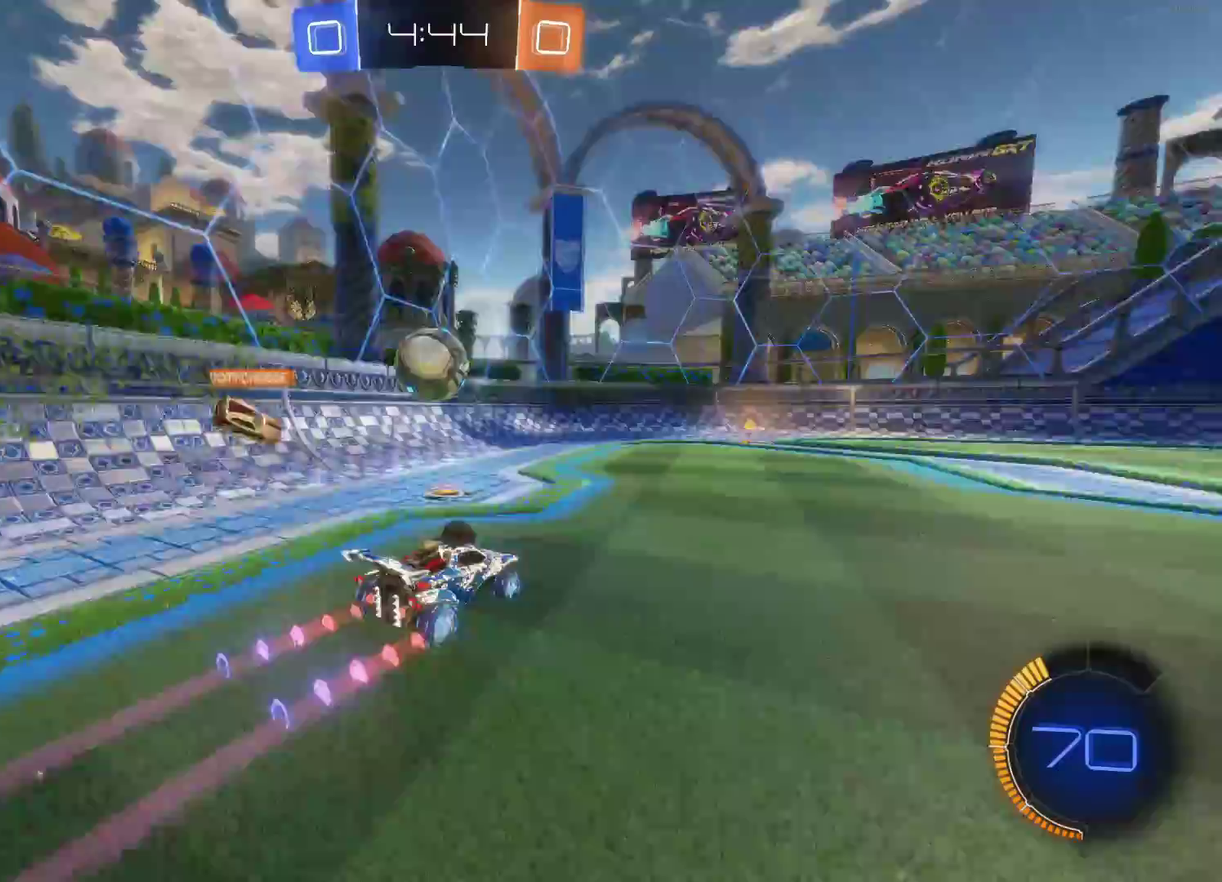
{"buttons": [], "left_stick": "left", "events": [[100, "left_stick", "left"], [183, "left_stick", "center"], [267, "left_stick", "right"], [400, "left_stick", "center"], [500, "left_stick", "left"]]}
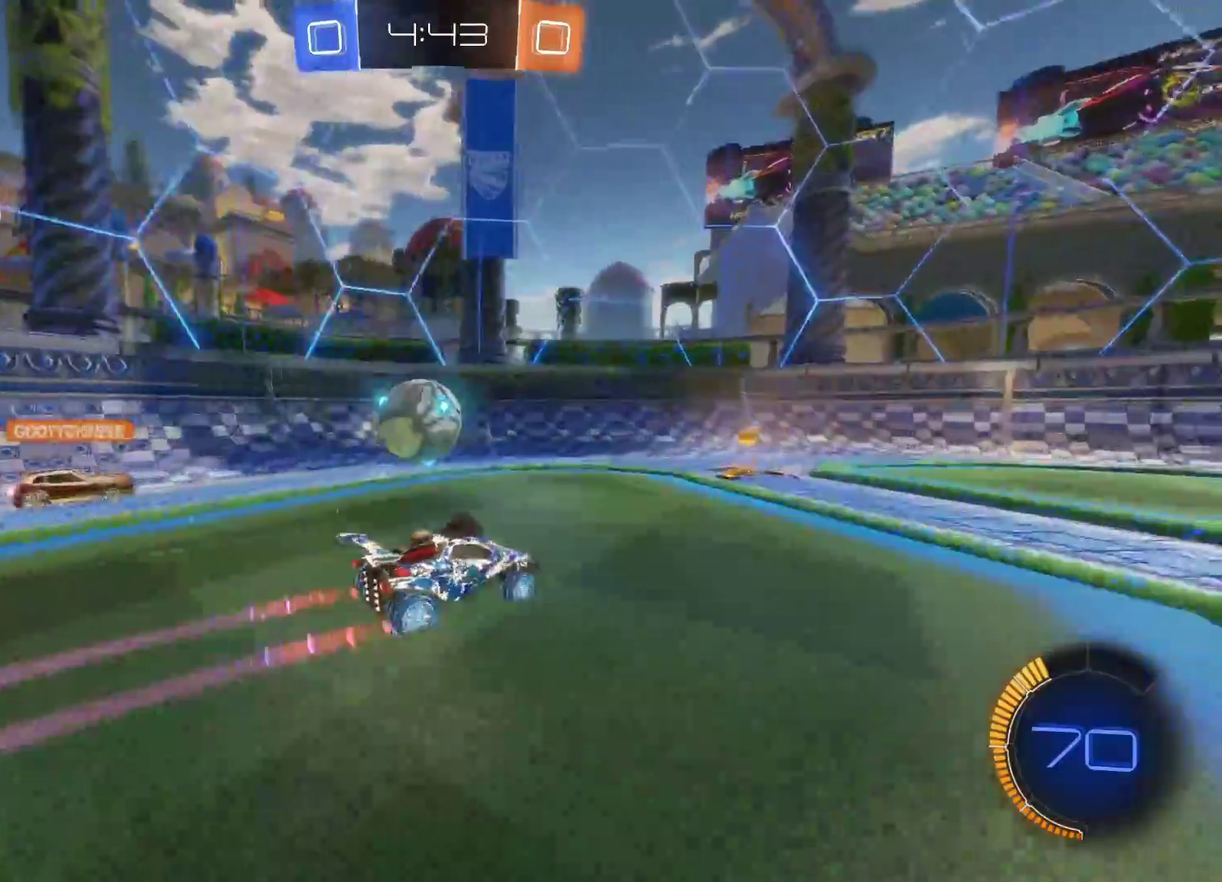
{"buttons": [], "left_stick": "right"}
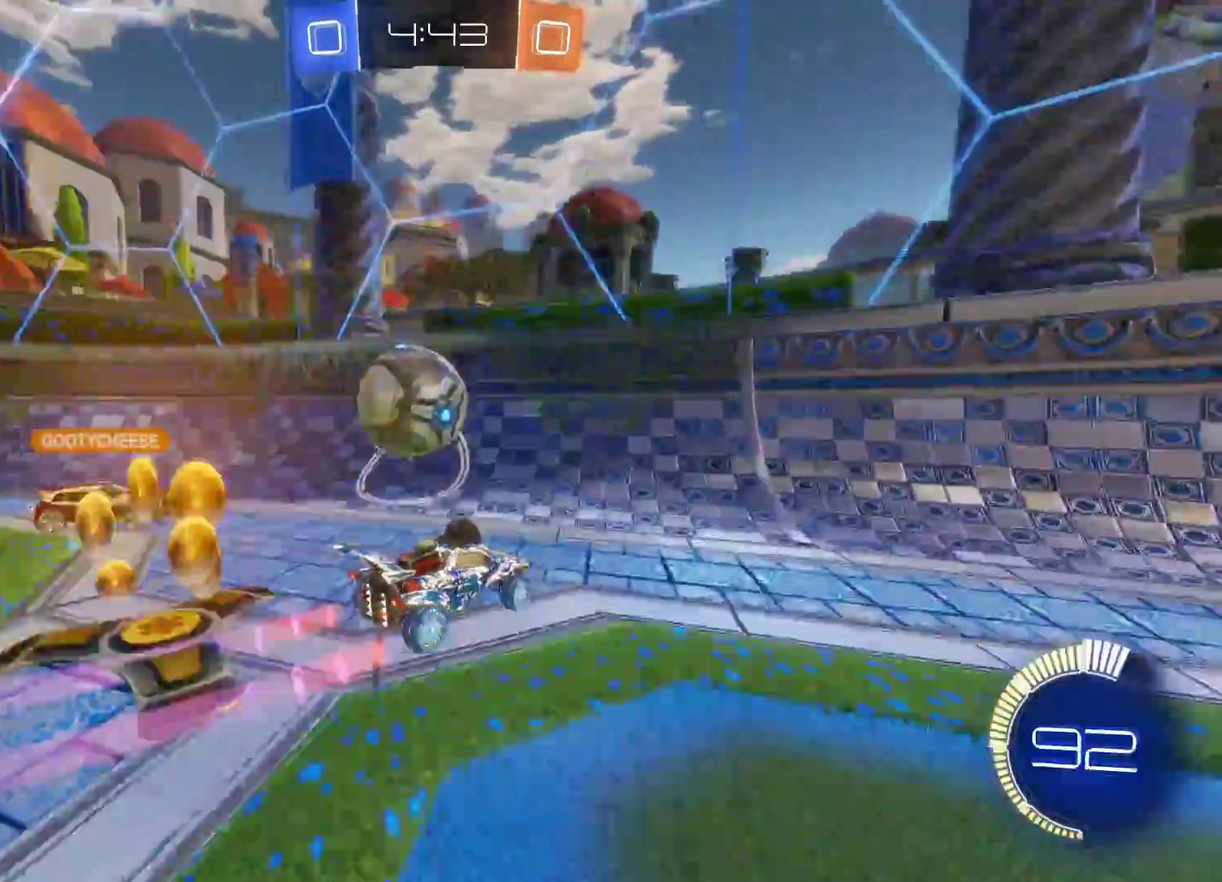
{"buttons": ["SQUARE"], "left_stick": "right"}
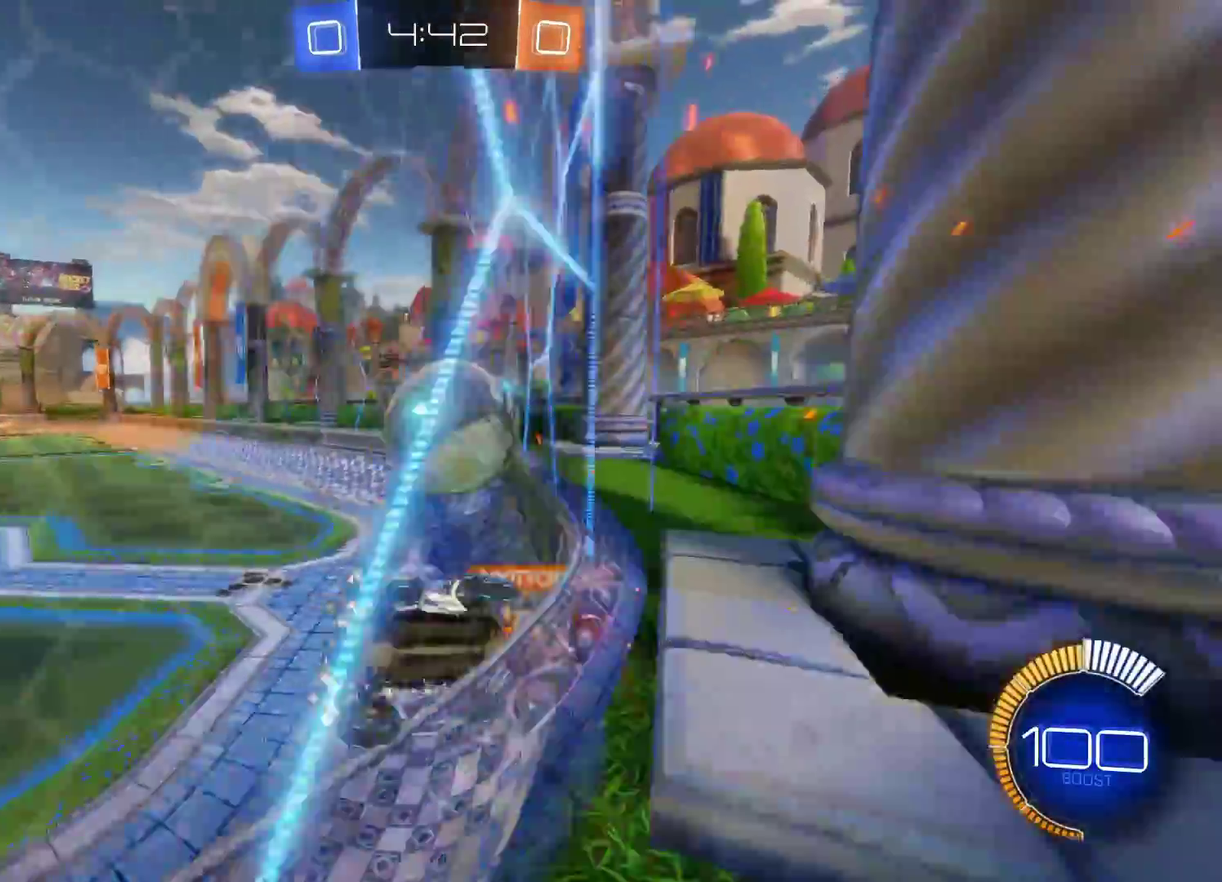
{"buttons": ["L2"], "left_stick": "right", "events": [[167, "SQUARE", "up"], [183, "L2", "down"], [200, "left_stick", "center"], [467, "left_stick", "right"]]}
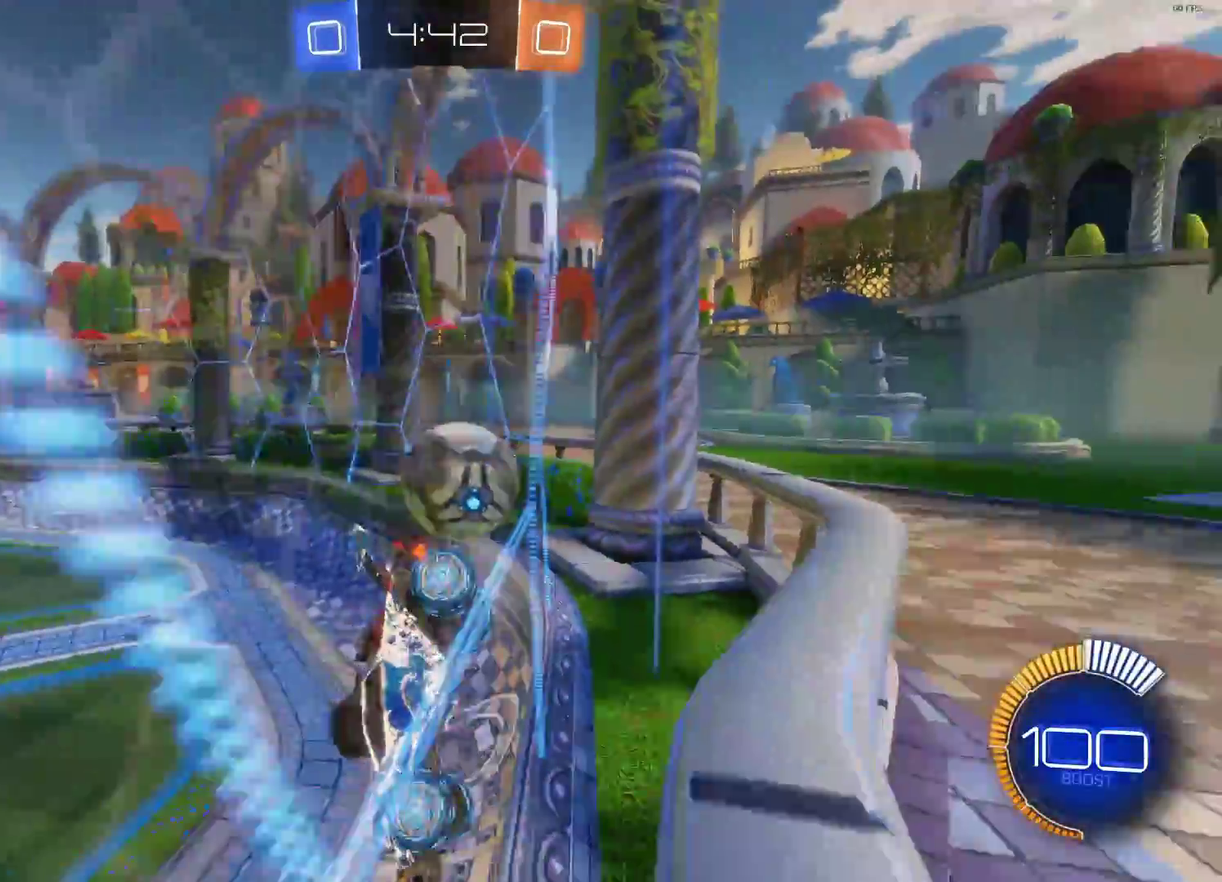
{"buttons": ["L2"], "left_stick": "right", "events": [[83, "L2", "up"], [233, "left_stick", "center"], [450, "left_stick", "right"], [483, "L2", "down"]]}
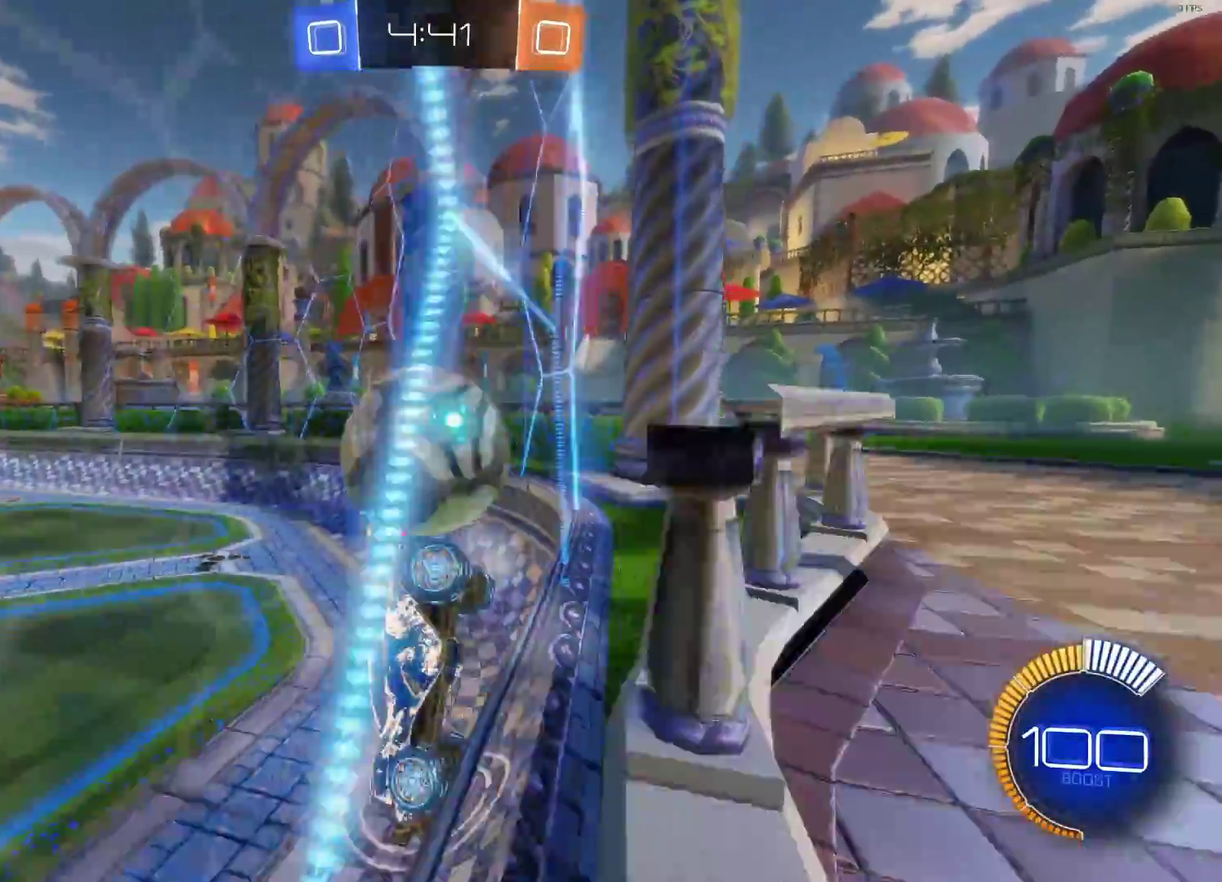
{"buttons": [], "left_stick": "right", "events": [[100, "left_stick", "center"], [267, "L2", "up"], [333, "left_stick", "right"]]}
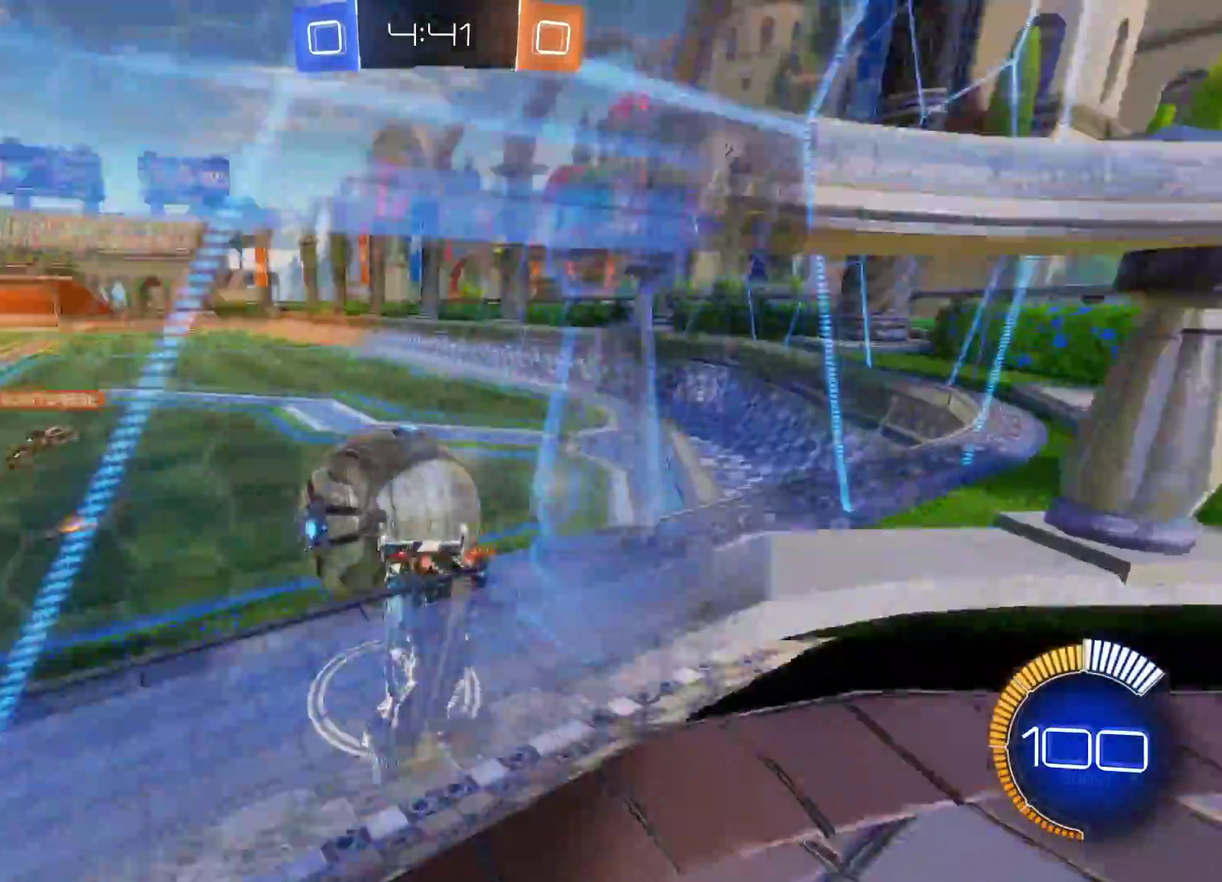
{"buttons": [], "left_stick": "center", "events": [[83, "left_stick", "center"]]}
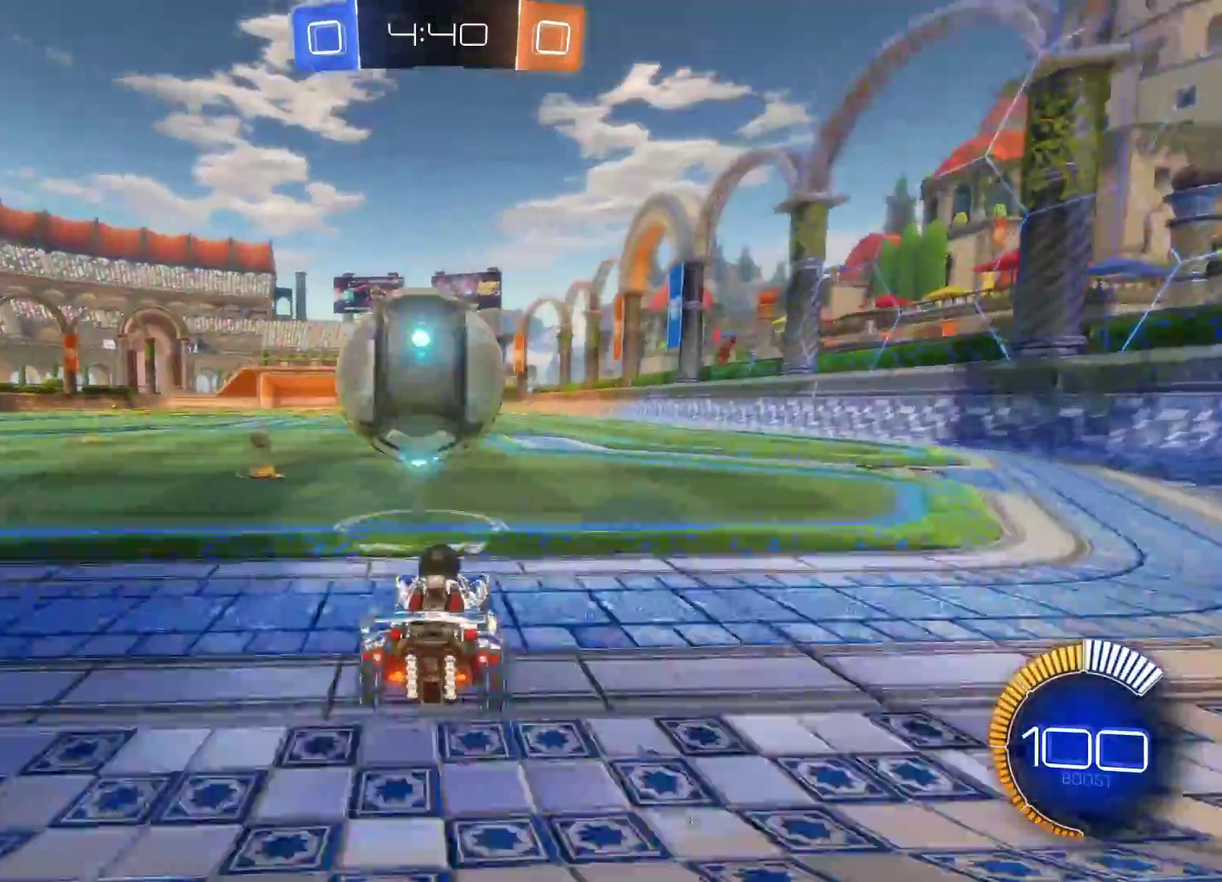
{"buttons": [], "left_stick": "center", "events": [[150, "left_stick", "left"], [267, "left_stick", "center"]]}
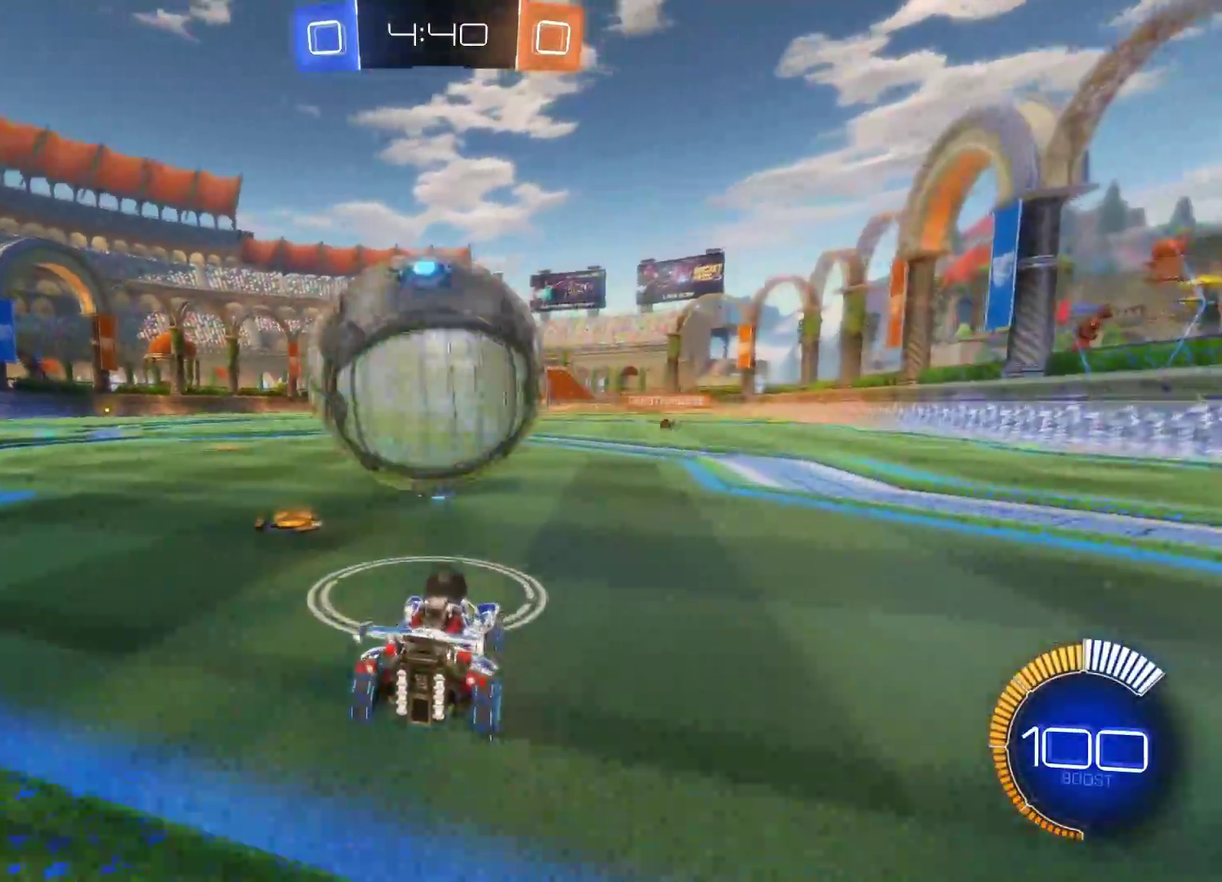
{"buttons": ["CIRCLE"], "left_stick": "center", "events": [[17, "left_stick", "left"], [133, "left_stick", "center"], [383, "left_stick", "right"], [450, "CIRCLE", "down"], [483, "left_stick", "center"]]}
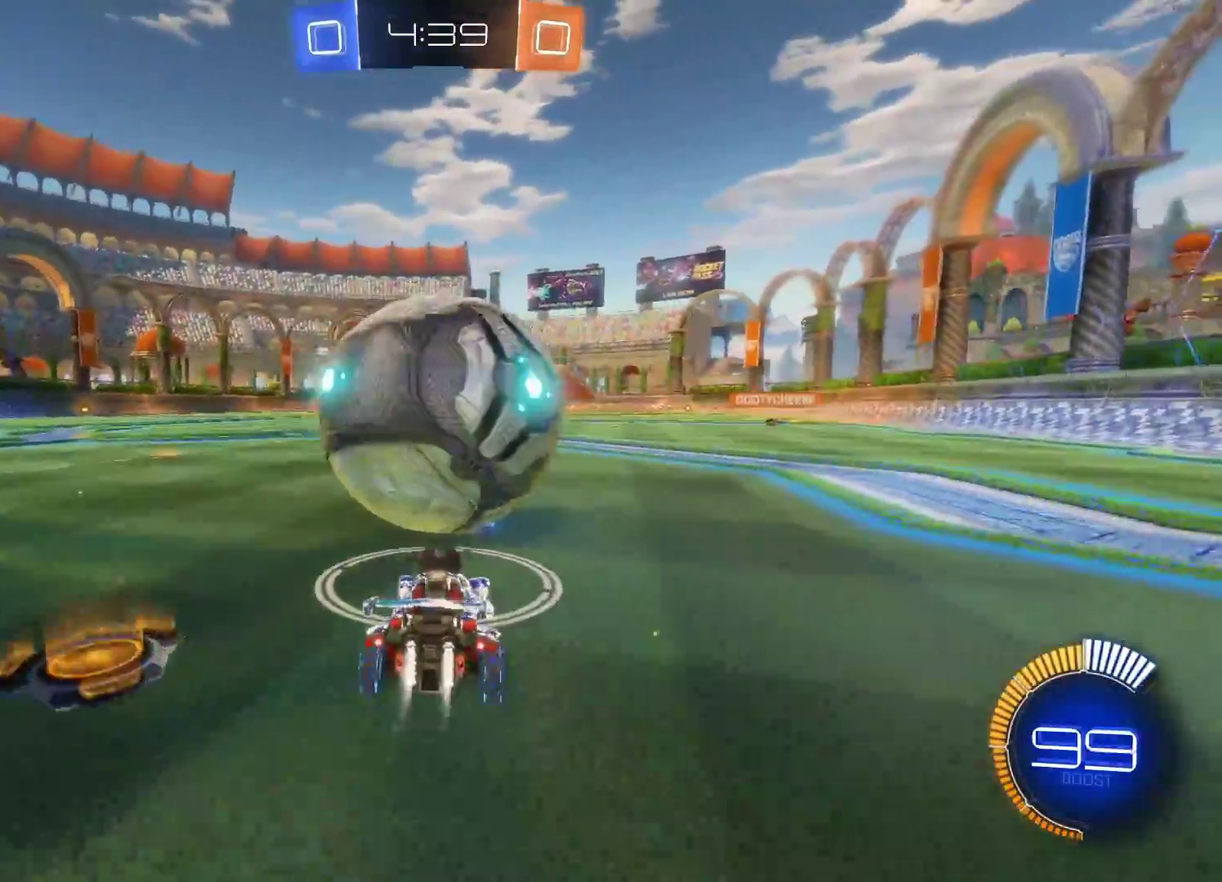
{"buttons": ["CIRCLE"], "left_stick": "right", "events": [[33, "left_stick", "left"], [167, "left_stick", "center"], [400, "left_stick", "right"]]}
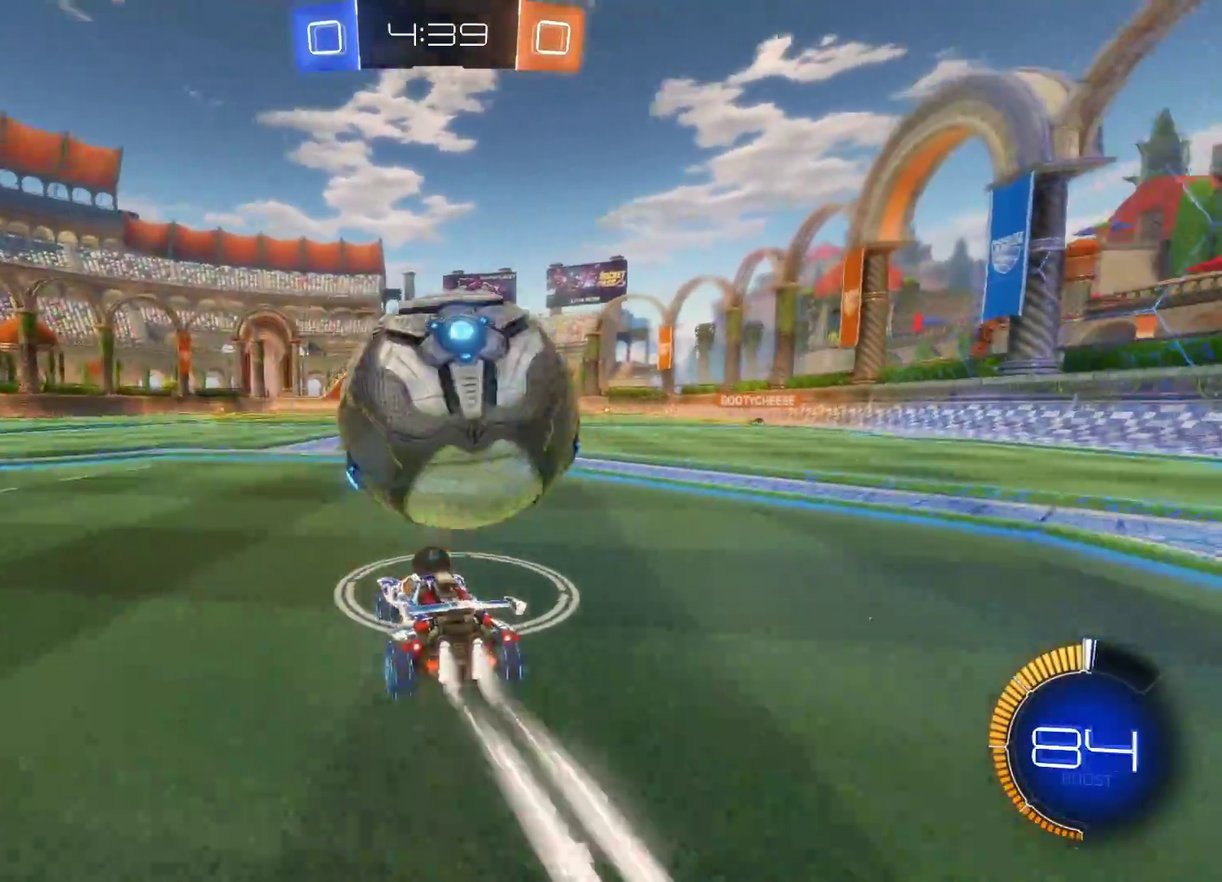
{"buttons": [], "left_stick": "center", "events": [[50, "left_stick", "center"], [267, "left_stick", "right"], [333, "CIRCLE", "up"], [350, "left_stick", "center"]]}
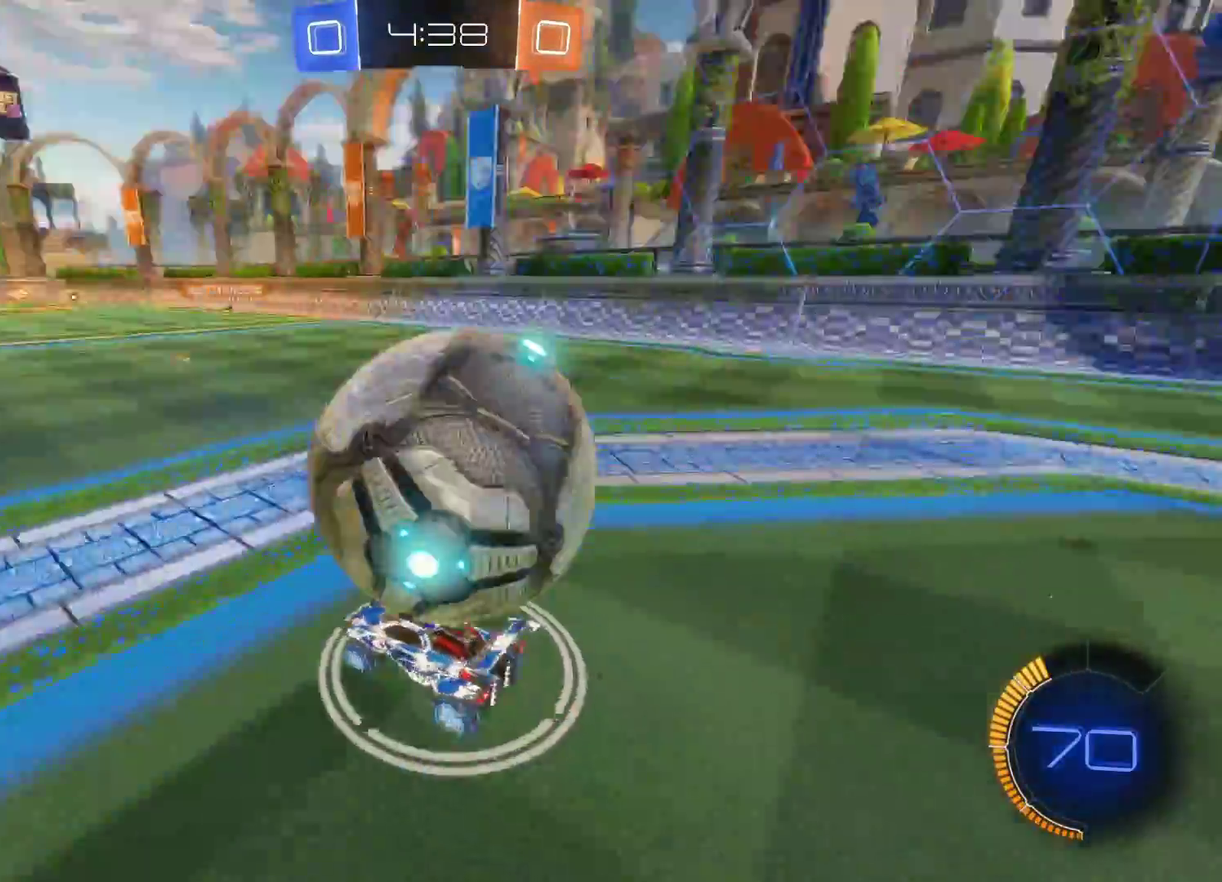
{"buttons": [], "left_stick": "center", "events": [[50, "left_stick", "up-right"], [67, "CROSS", "down"], [133, "CROSS", "up"], [217, "CROSS", "down"], [333, "CROSS", "up"], [367, "left_stick", "center"]]}
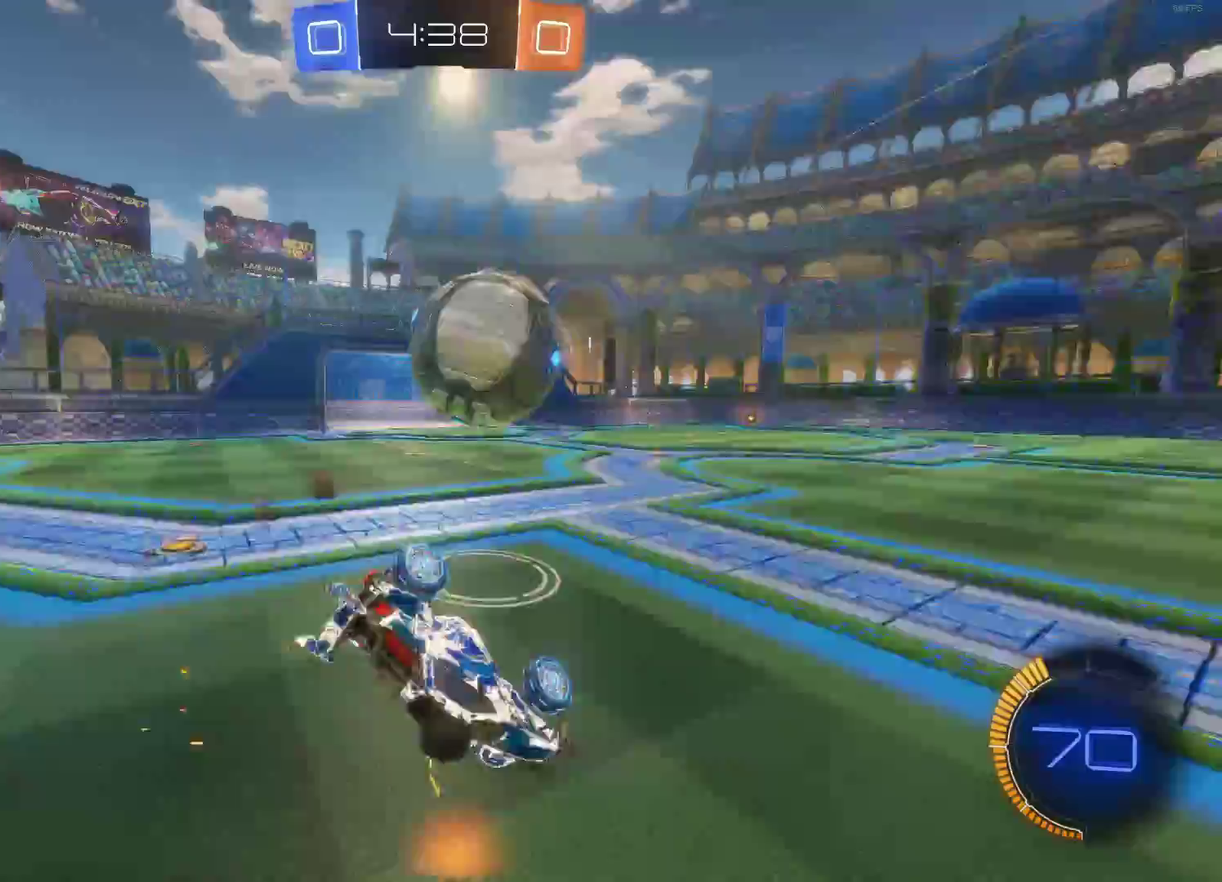
{"buttons": [], "left_stick": "left", "events": [[150, "left_stick", "left"], [317, "left_stick", "center"], [383, "left_stick", "left"]]}
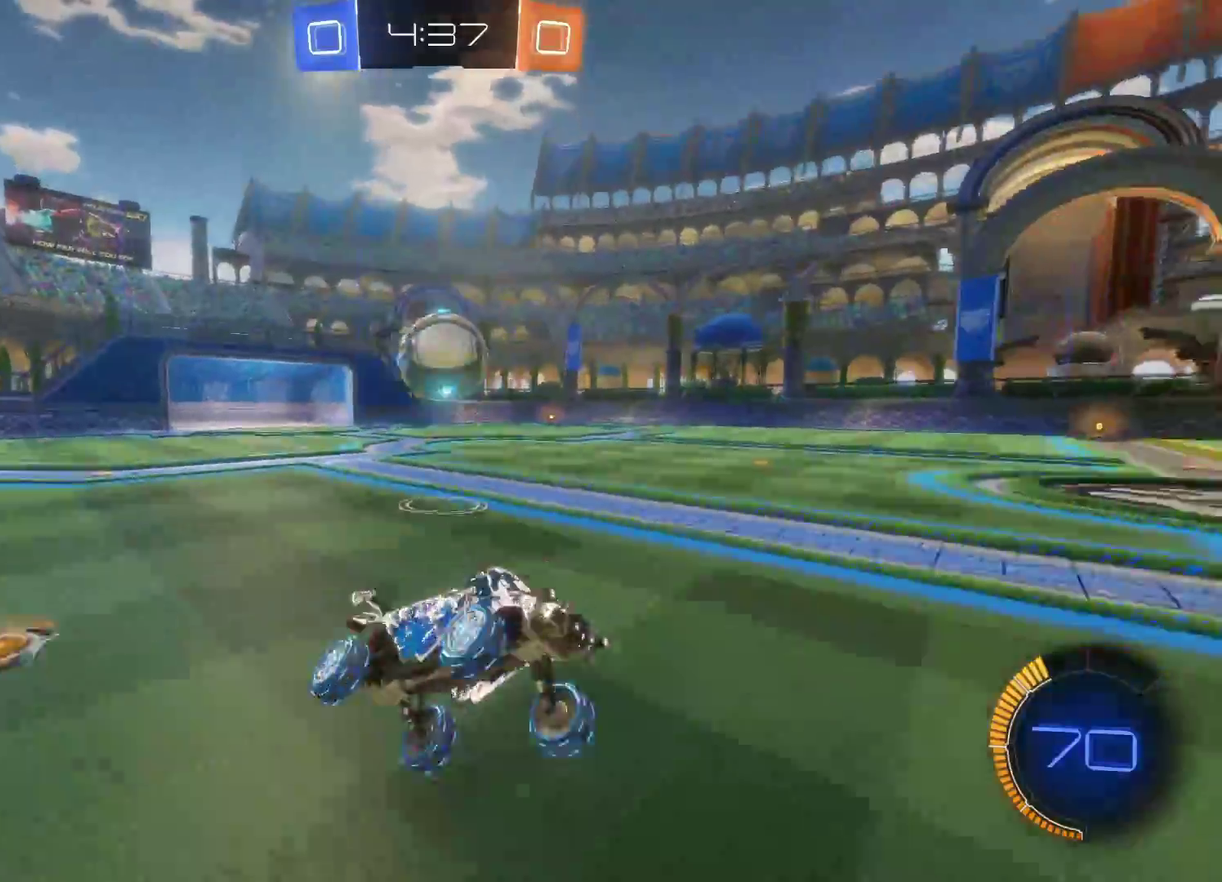
{"buttons": [], "left_stick": "left", "events": [[367, "SQUARE", "down"], [500, "SQUARE", "up"]]}